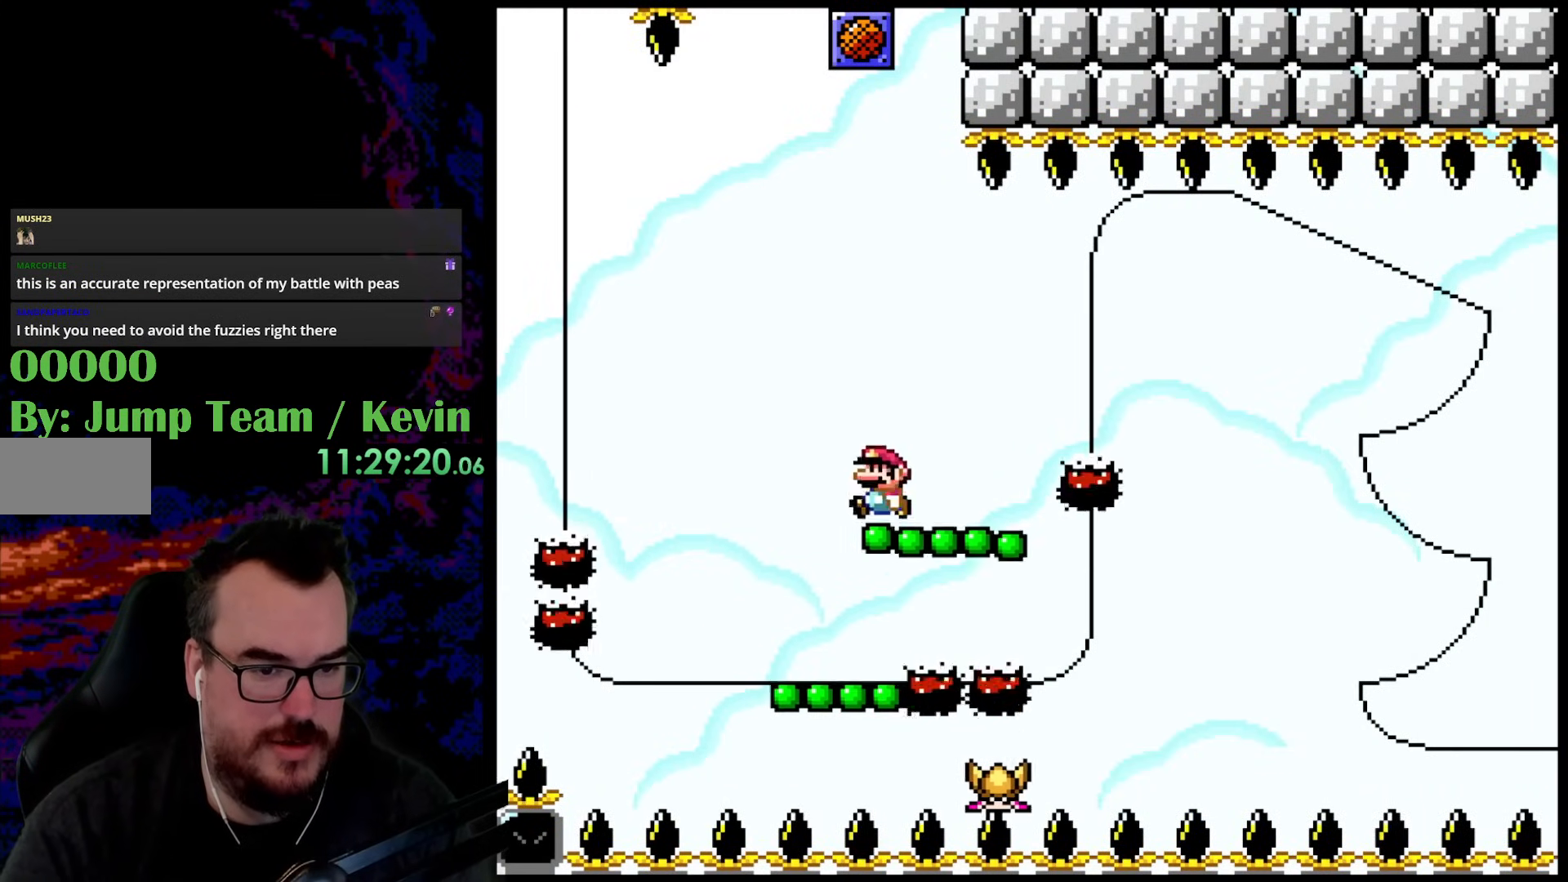
Gameplay with a controller (Nintendo layout); each line is a JSON object with the inputs held at the frame after it. "events" lists button and stick changes between this image and that frame as [ms after this image, input, new state], when the widget could be followed in between. Not read: L3 R3.
{"buttons": ["Y", "DPAD_RIGHT"], "events": [[50, "DPAD_LEFT", "up"], [100, "B", "down"], [267, "B", "up"], [317, "DPAD_RIGHT", "down"], [350, "DPAD_UP", "up"]]}
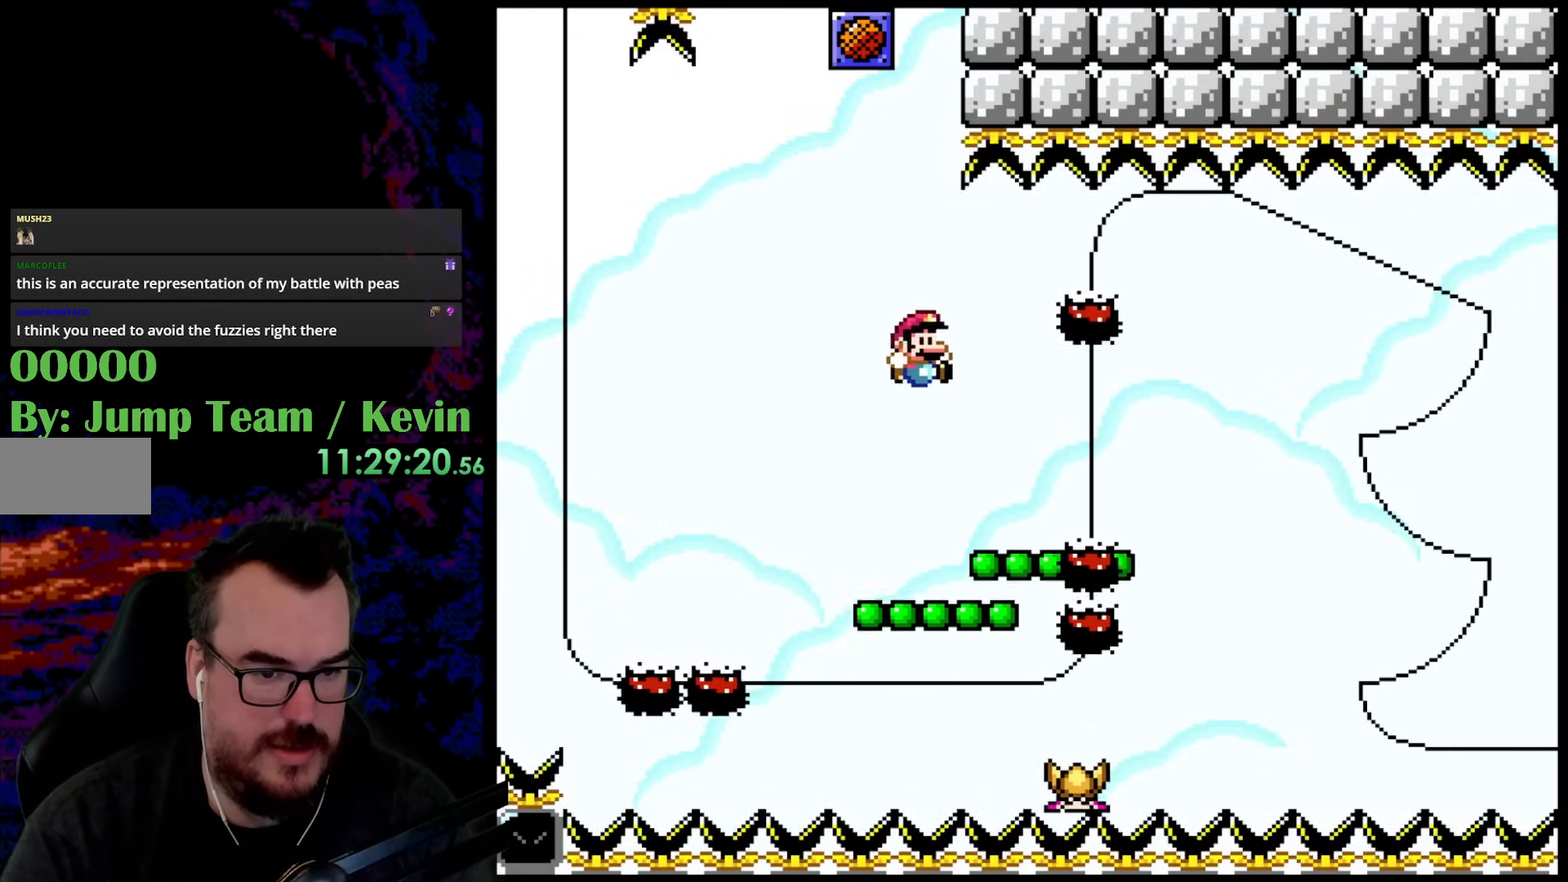
{"buttons": ["Y", "DPAD_RIGHT"], "events": [[117, "DPAD_UP", "down"], [150, "DPAD_LEFT", "down"], [150, "DPAD_RIGHT", "up"], [300, "B", "down"], [367, "DPAD_LEFT", "up"], [417, "B", "up"], [483, "DPAD_RIGHT", "down"], [500, "DPAD_UP", "up"]]}
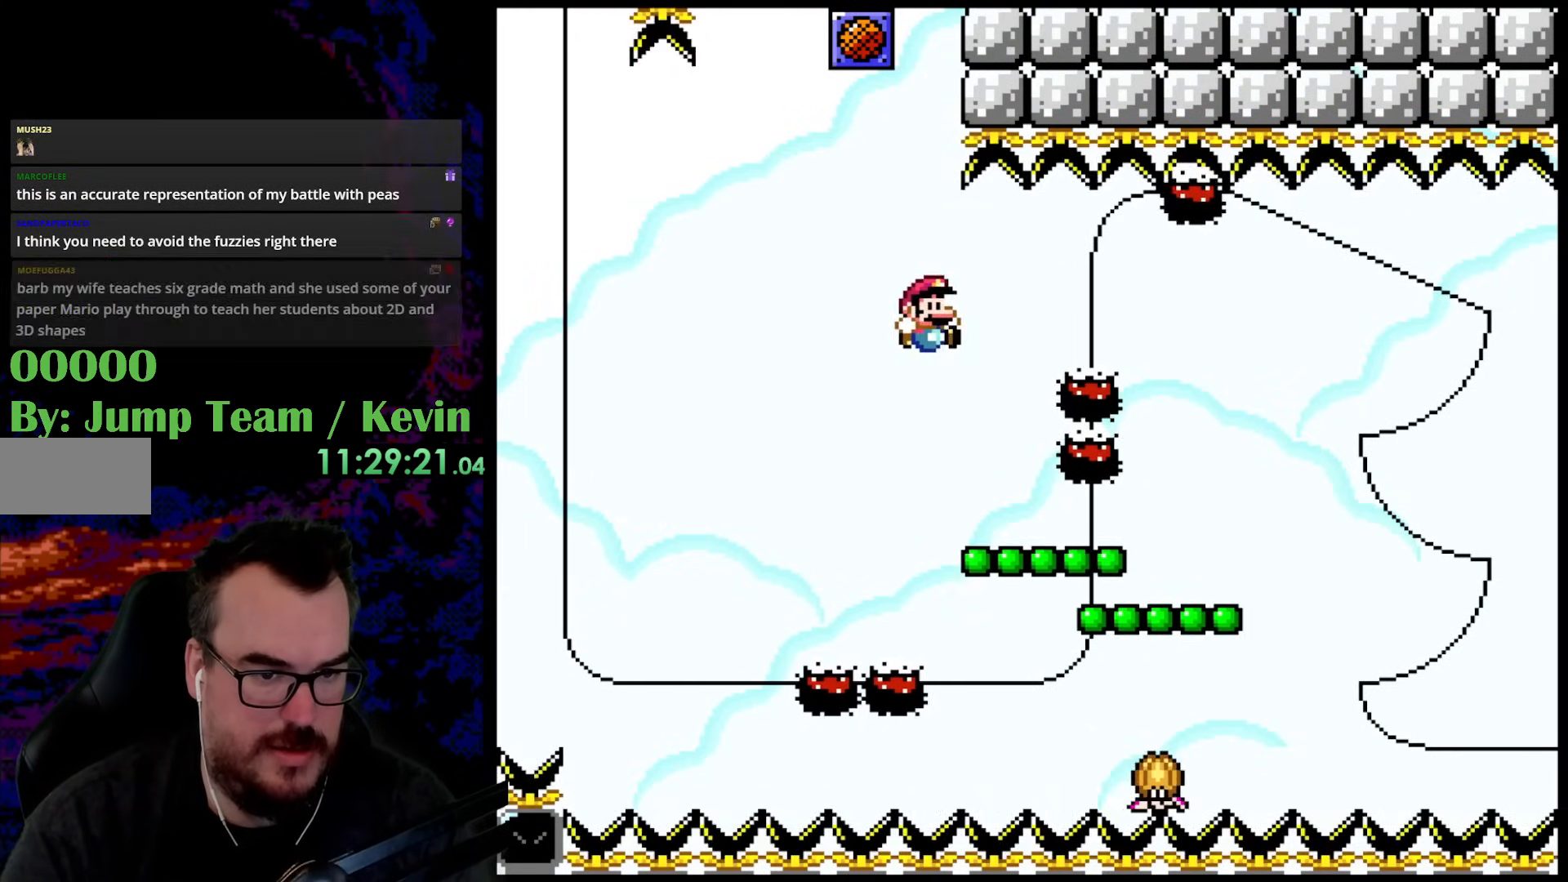
{"buttons": ["Y", "DPAD_UP", "DPAD_RIGHT"], "events": [[167, "B", "down"], [233, "DPAD_UP", "down"], [450, "B", "up"]]}
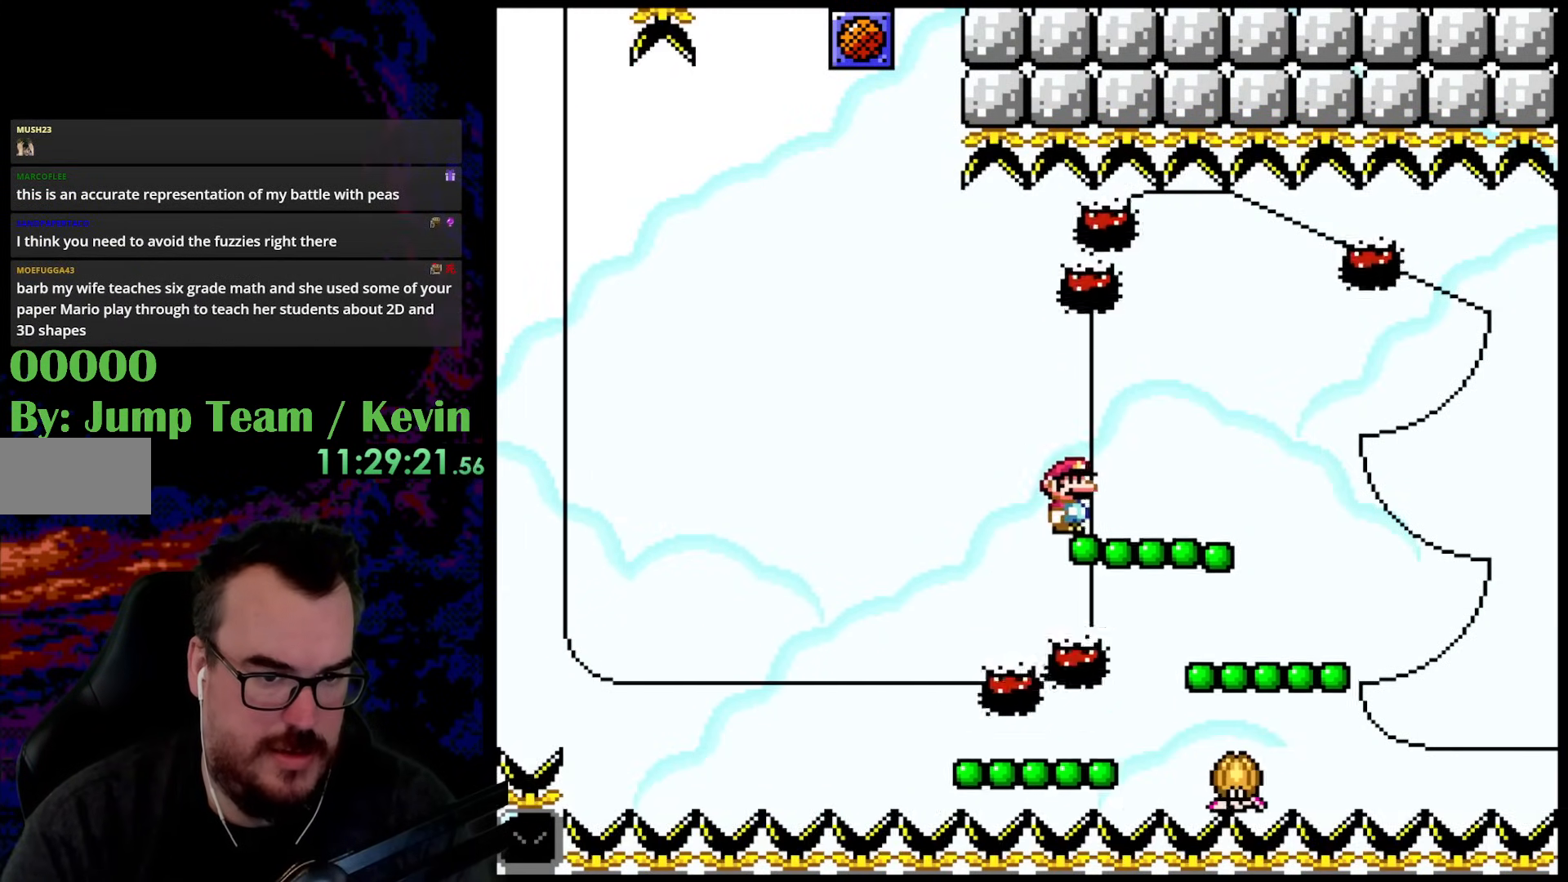
{"buttons": ["Y", "DPAD_LEFT"], "events": [[50, "B", "down"], [183, "B", "up"], [367, "DPAD_RIGHT", "up"], [400, "DPAD_LEFT", "down"], [450, "DPAD_UP", "up"]]}
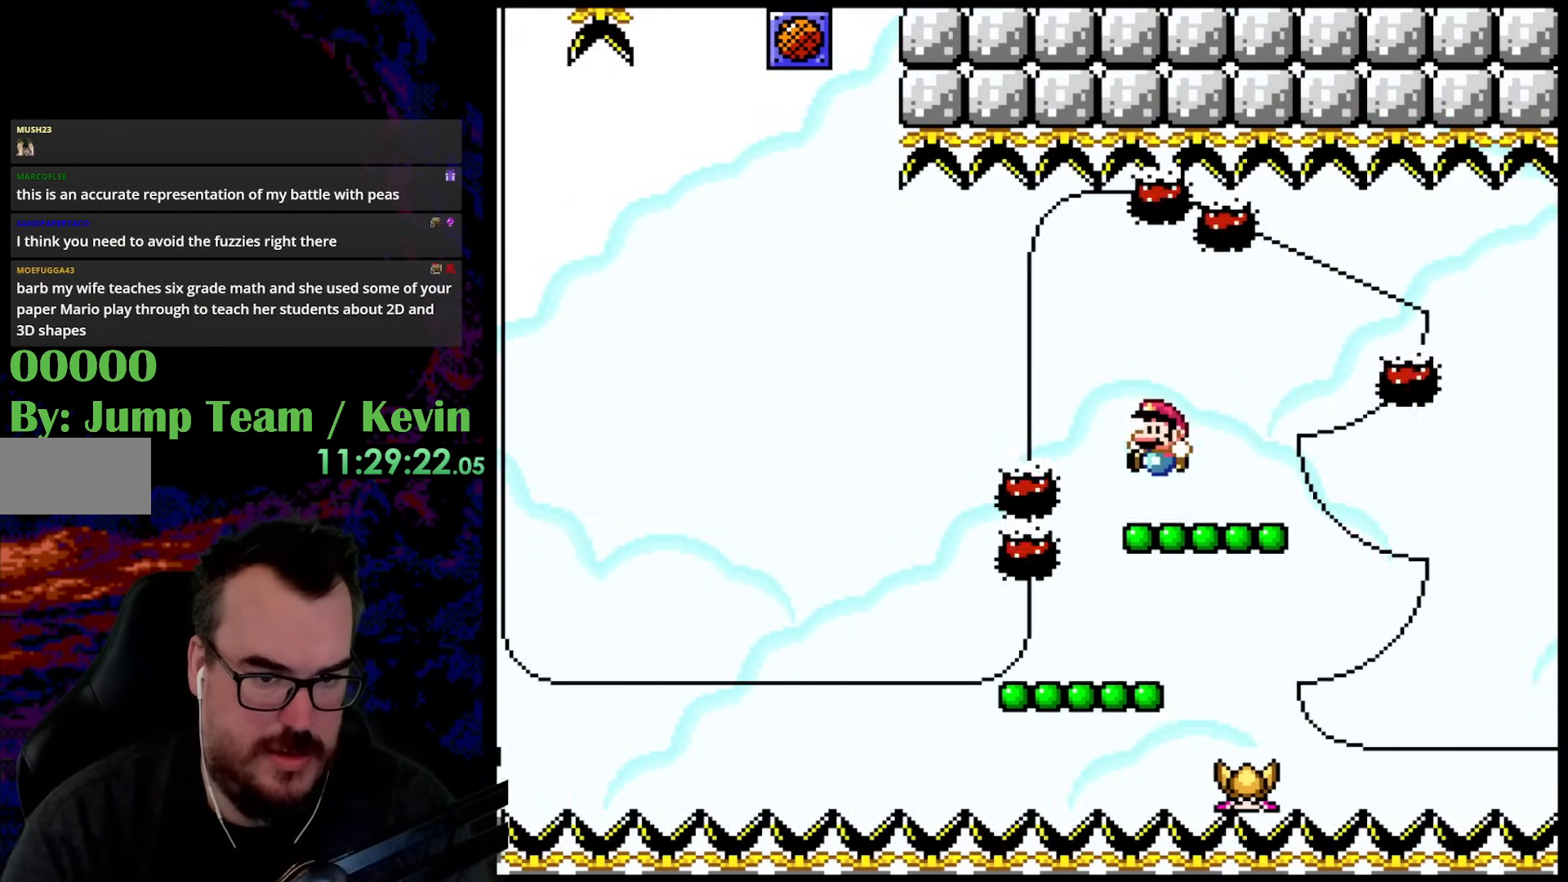
{"buttons": ["Y", "DPAD_RIGHT"], "events": [[33, "DPAD_LEFT", "up"], [200, "B", "down"], [217, "DPAD_UP", "down"], [317, "DPAD_UP", "up"], [350, "B", "up"], [367, "DPAD_RIGHT", "down"]]}
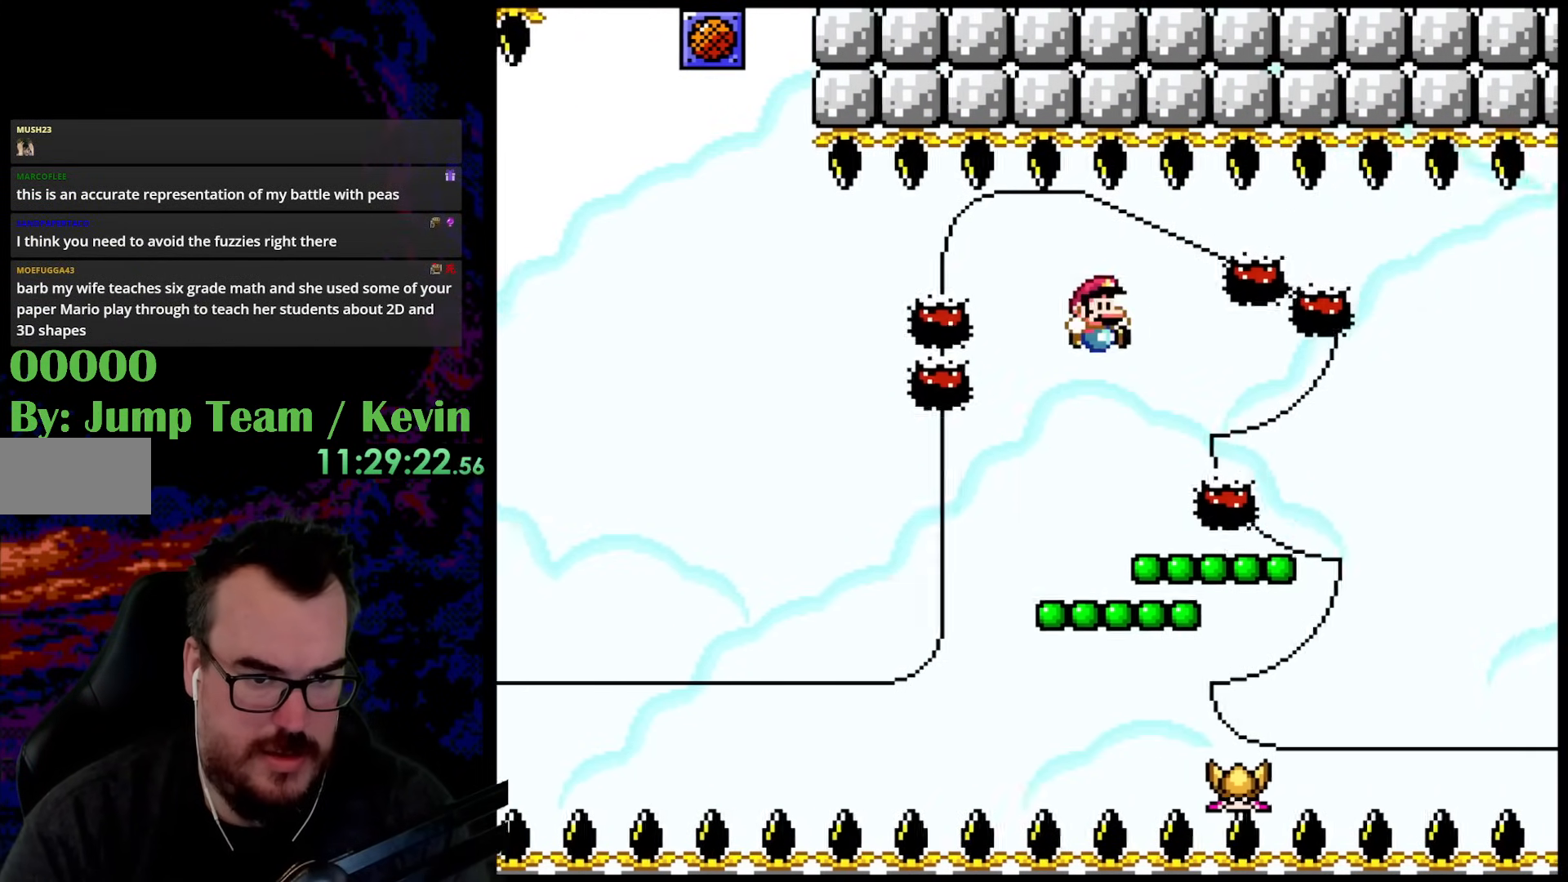
{"buttons": ["B", "Y", "DPAD_UP", "DPAD_RIGHT"], "events": [[117, "DPAD_LEFT", "down"], [117, "DPAD_RIGHT", "up"], [267, "DPAD_UP", "down"], [317, "DPAD_LEFT", "up"], [333, "DPAD_RIGHT", "down"], [367, "B", "down"]]}
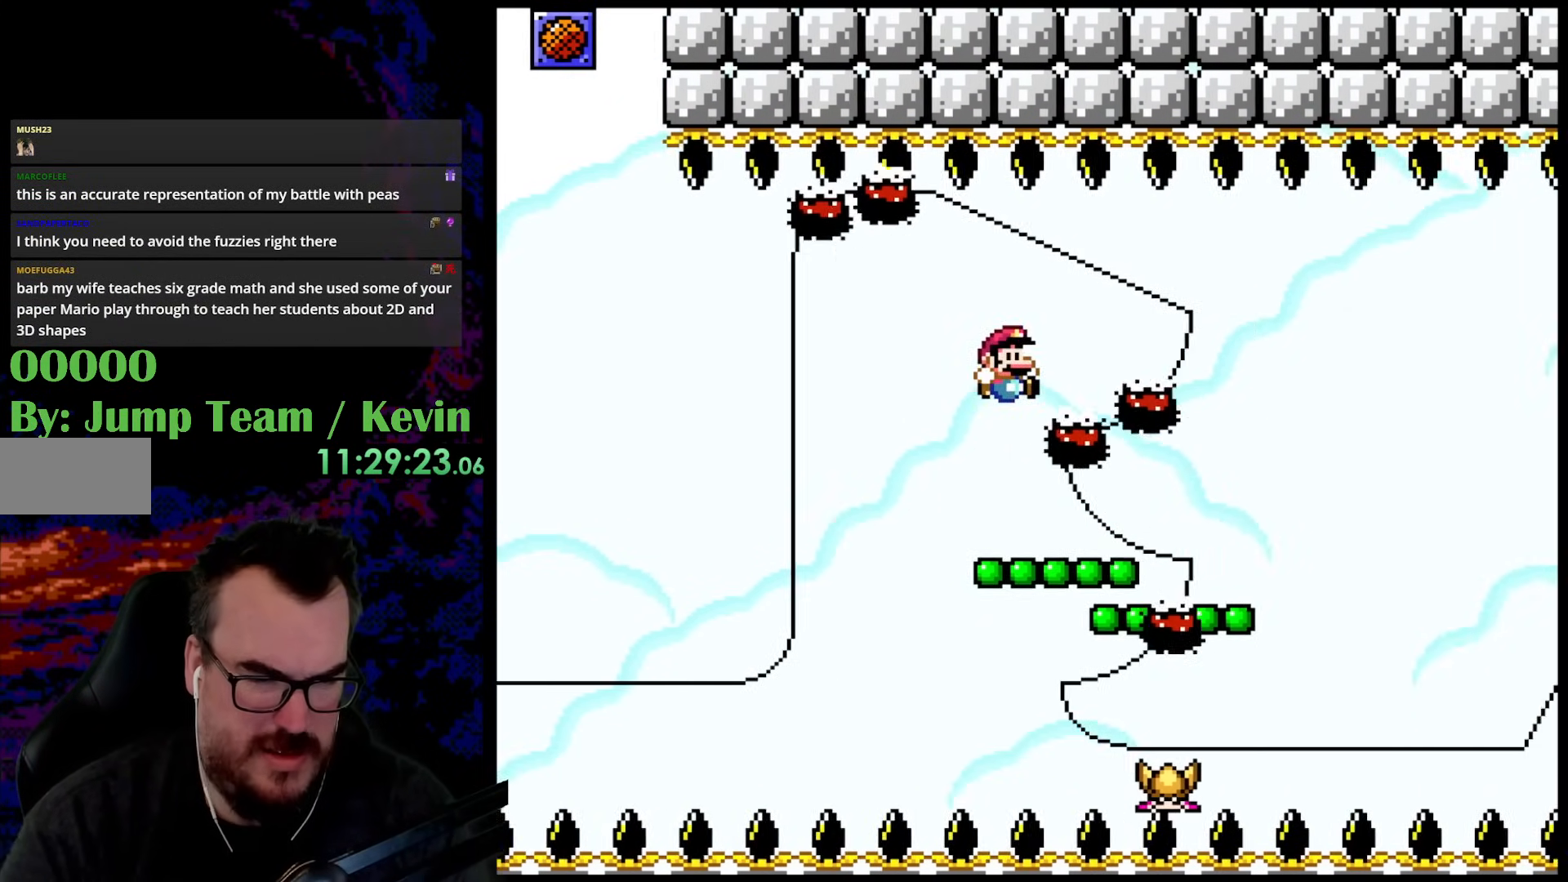
{"buttons": ["B", "Y", "DPAD_UP", "DPAD_RIGHT"], "events": []}
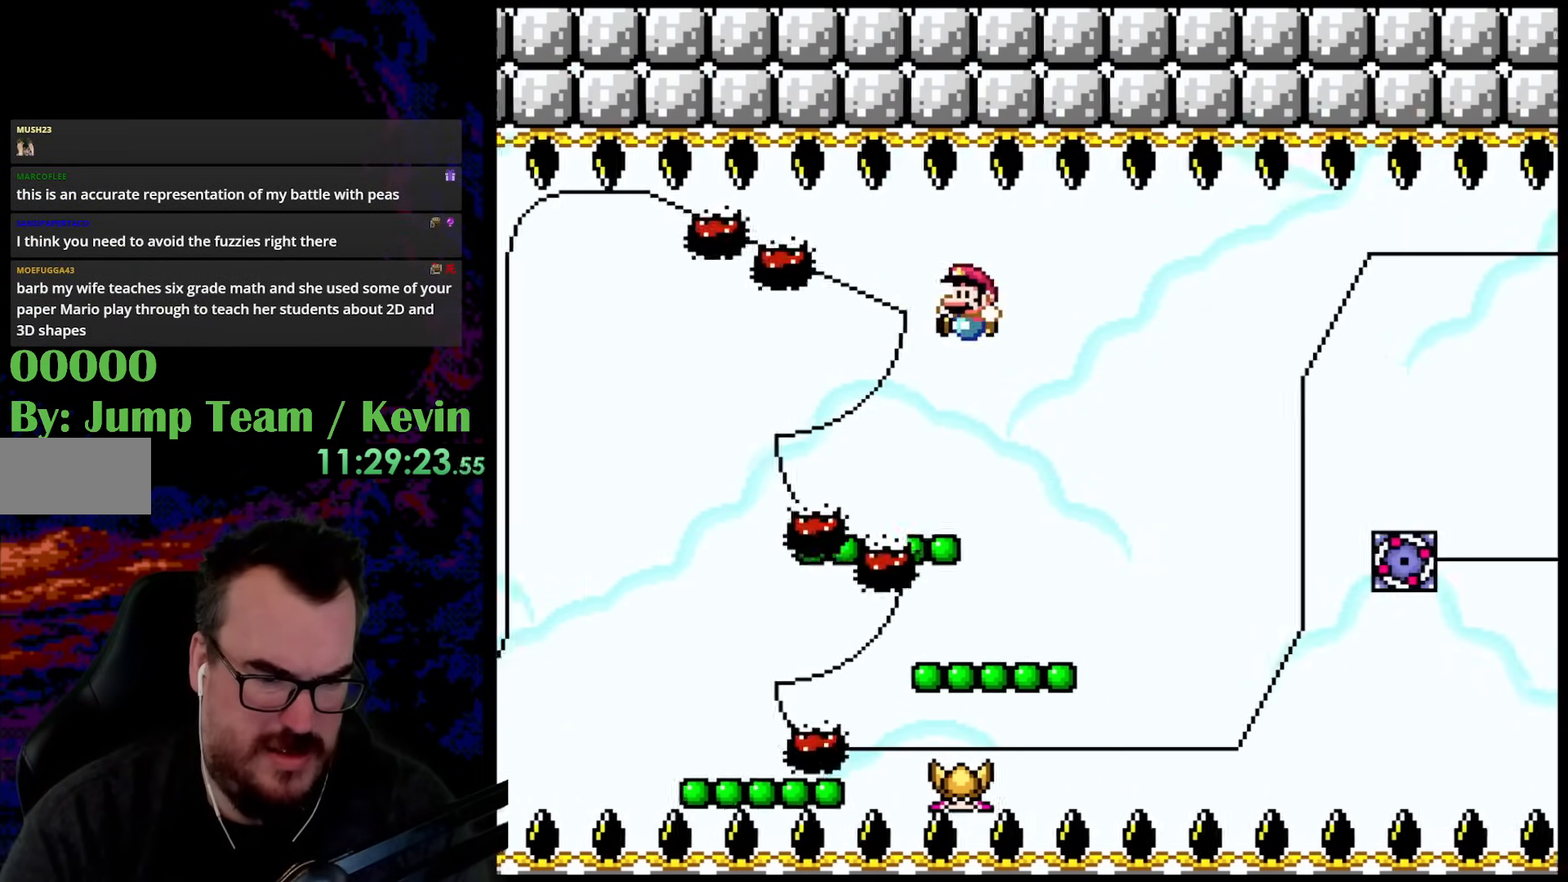
{"buttons": ["B", "Y", "DPAD_UP", "DPAD_RIGHT"], "events": [[33, "DPAD_LEFT", "down"], [33, "DPAD_RIGHT", "up"], [67, "DPAD_UP", "up"], [183, "DPAD_LEFT", "up"], [200, "B", "up"], [333, "DPAD_UP", "down"], [433, "B", "down"], [467, "DPAD_RIGHT", "down"]]}
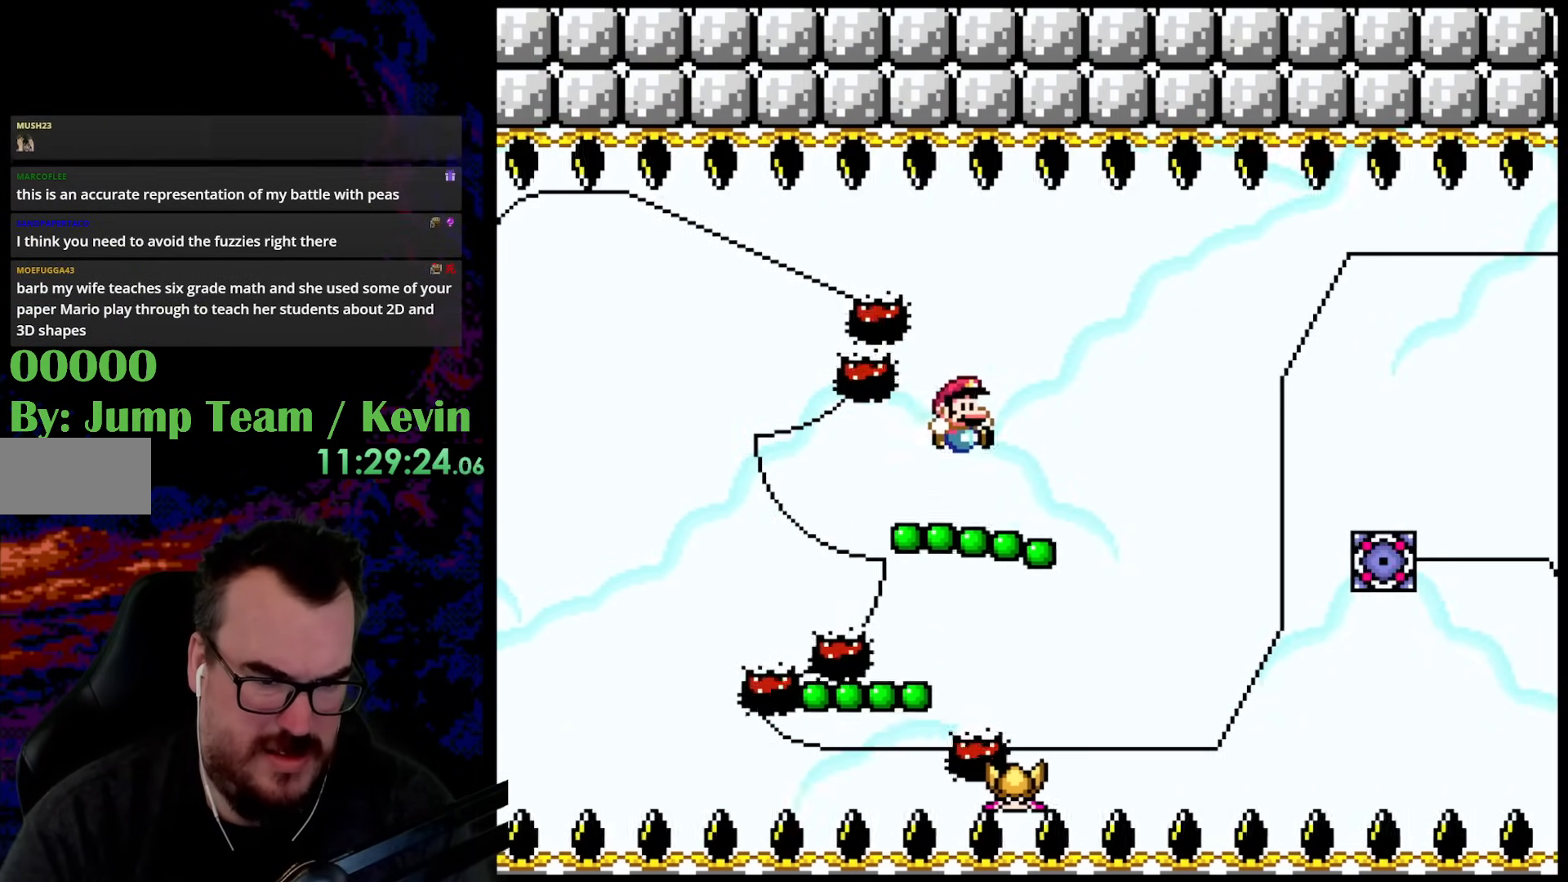
{"buttons": ["Y"], "events": [[67, "B", "up"], [267, "DPAD_RIGHT", "up"], [283, "DPAD_LEFT", "down"], [317, "DPAD_UP", "up"], [400, "DPAD_LEFT", "up"]]}
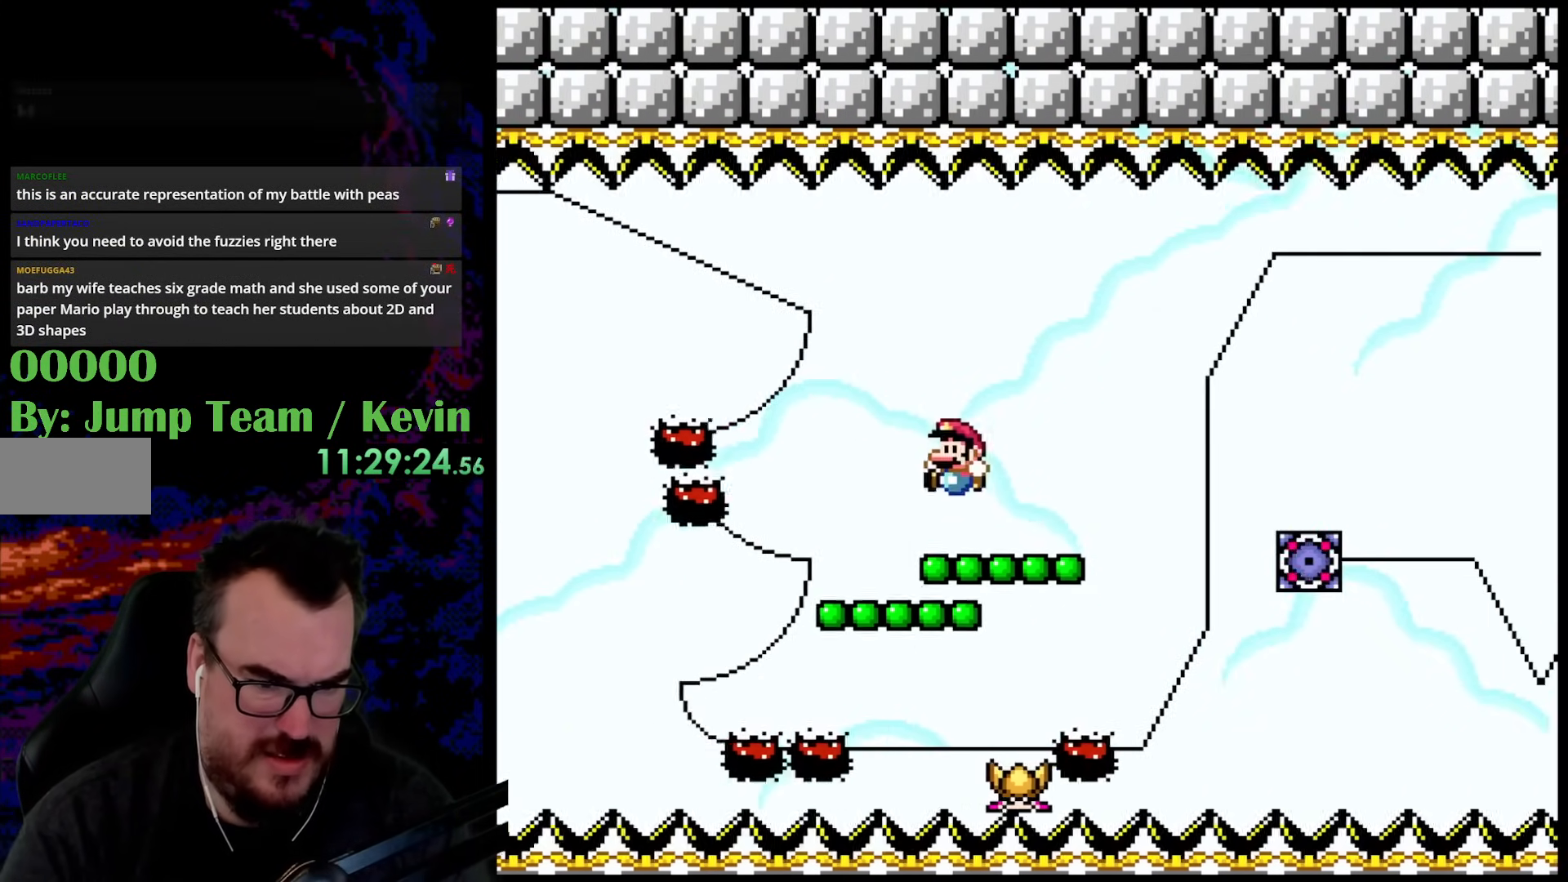
{"buttons": ["Y", "DPAD_RIGHT"], "events": [[117, "DPAD_UP", "down"], [200, "B", "down"], [250, "DPAD_RIGHT", "down"], [333, "B", "up"], [400, "DPAD_UP", "up"]]}
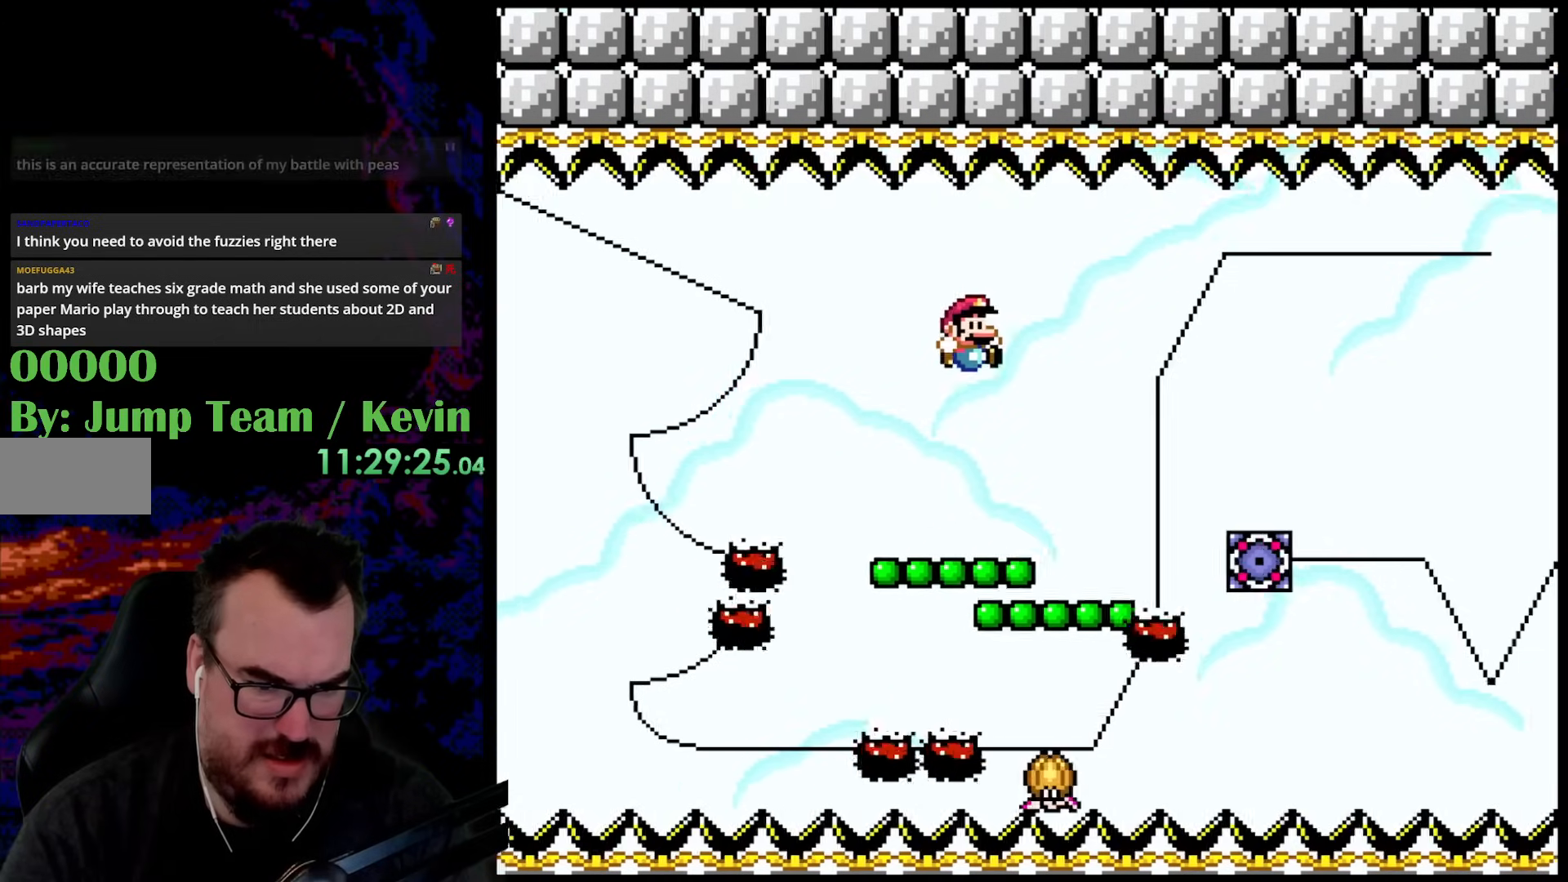
{"buttons": ["B", "Y", "DPAD_UP"], "events": [[67, "DPAD_UP", "down"], [83, "DPAD_RIGHT", "up"], [100, "DPAD_LEFT", "down"], [100, "DPAD_UP", "up"], [250, "DPAD_LEFT", "up"], [317, "DPAD_UP", "down"], [400, "B", "down"]]}
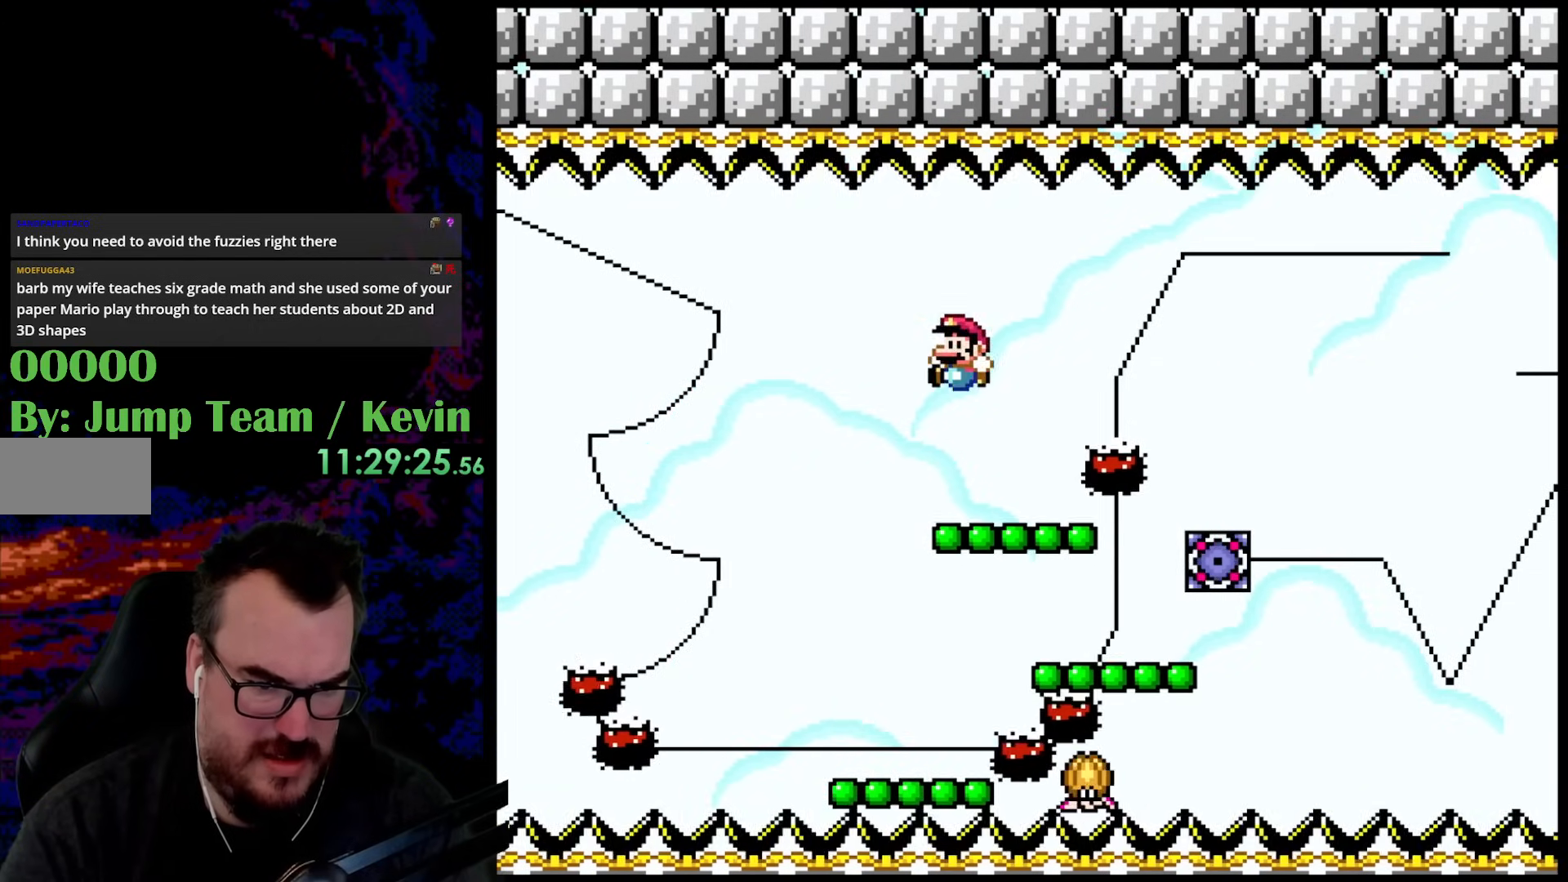
{"buttons": ["Y"], "events": [[33, "B", "up"], [33, "DPAD_UP", "up"], [117, "DPAD_RIGHT", "down"], [367, "DPAD_RIGHT", "up"]]}
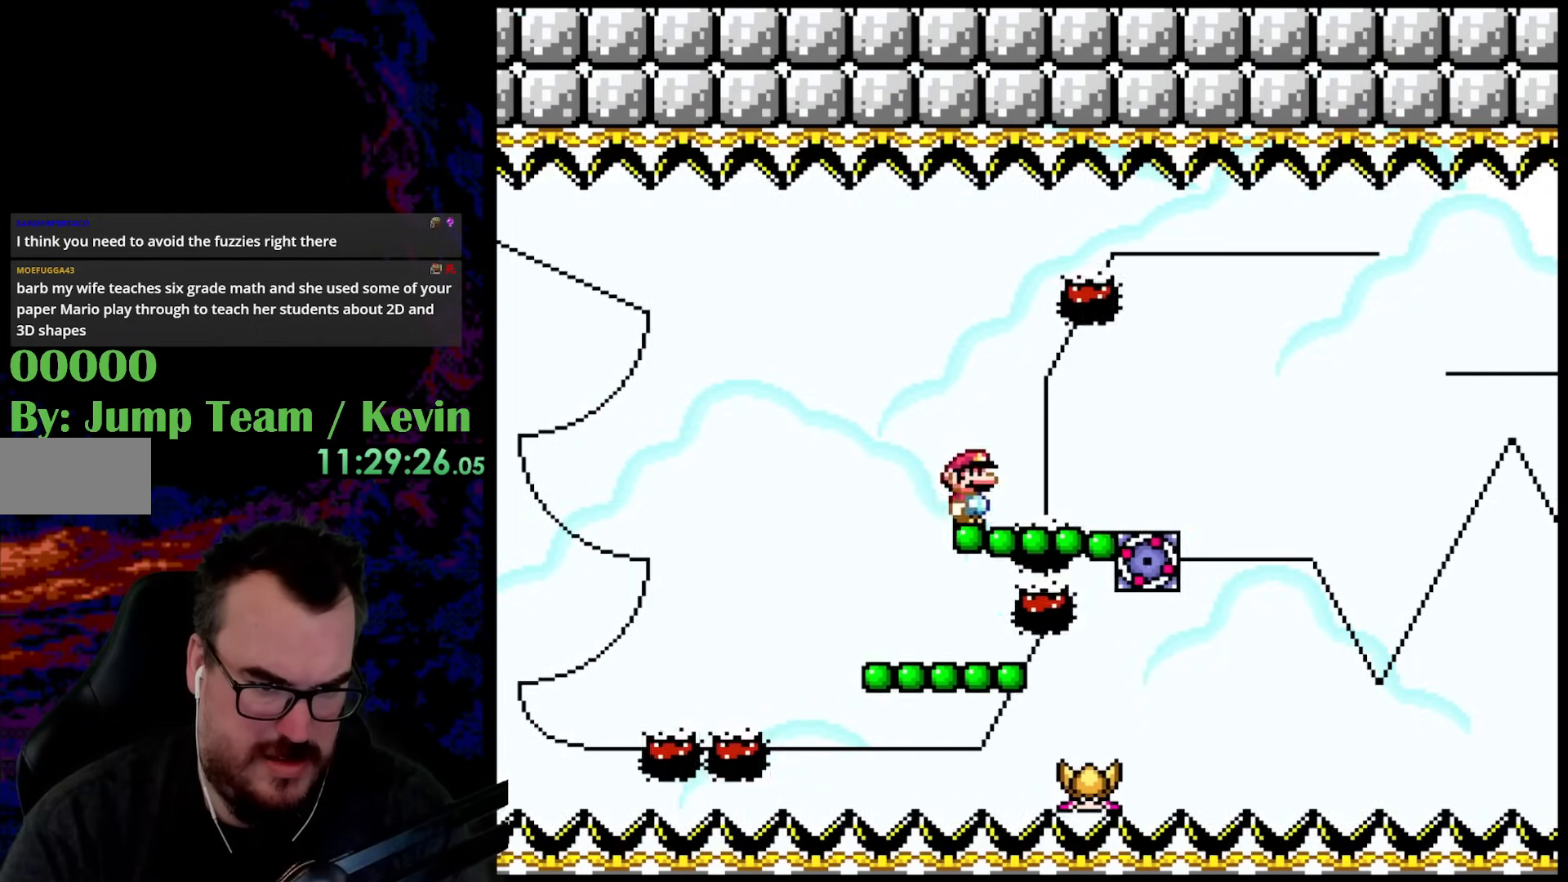
{"buttons": ["Y", "DPAD_RIGHT"], "events": [[67, "DPAD_LEFT", "down"], [67, "DPAD_UP", "down"], [117, "B", "down"], [300, "DPAD_LEFT", "up"], [317, "DPAD_UP", "up"], [333, "DPAD_RIGHT", "down"], [350, "B", "up"]]}
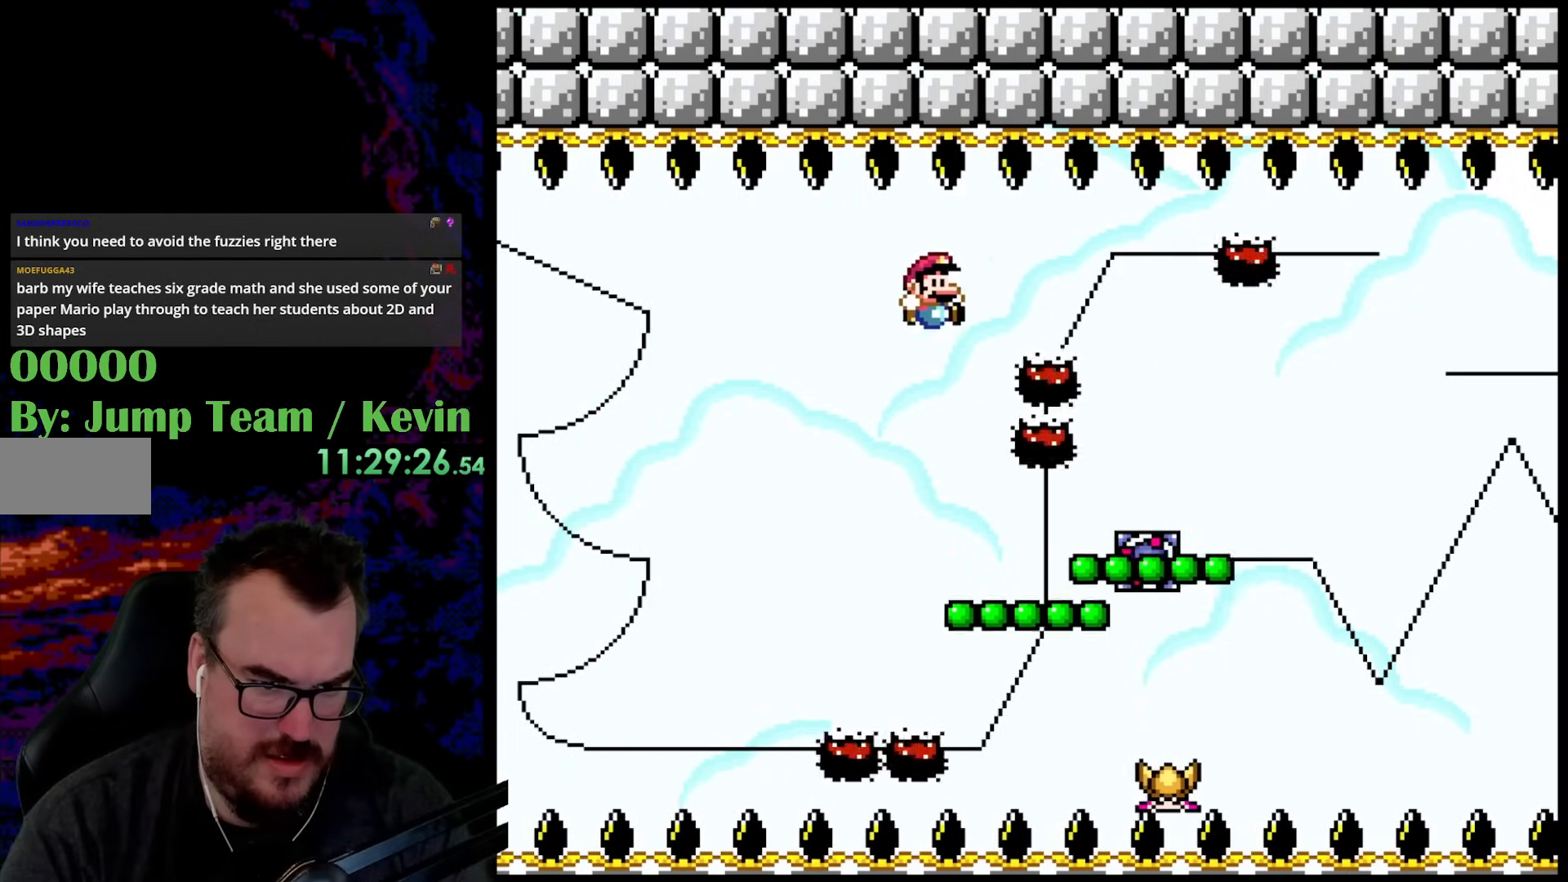
{"buttons": ["B", "Y", "DPAD_UP", "DPAD_RIGHT"], "events": [[67, "B", "down"], [350, "B", "up"], [383, "DPAD_UP", "down"], [450, "B", "down"]]}
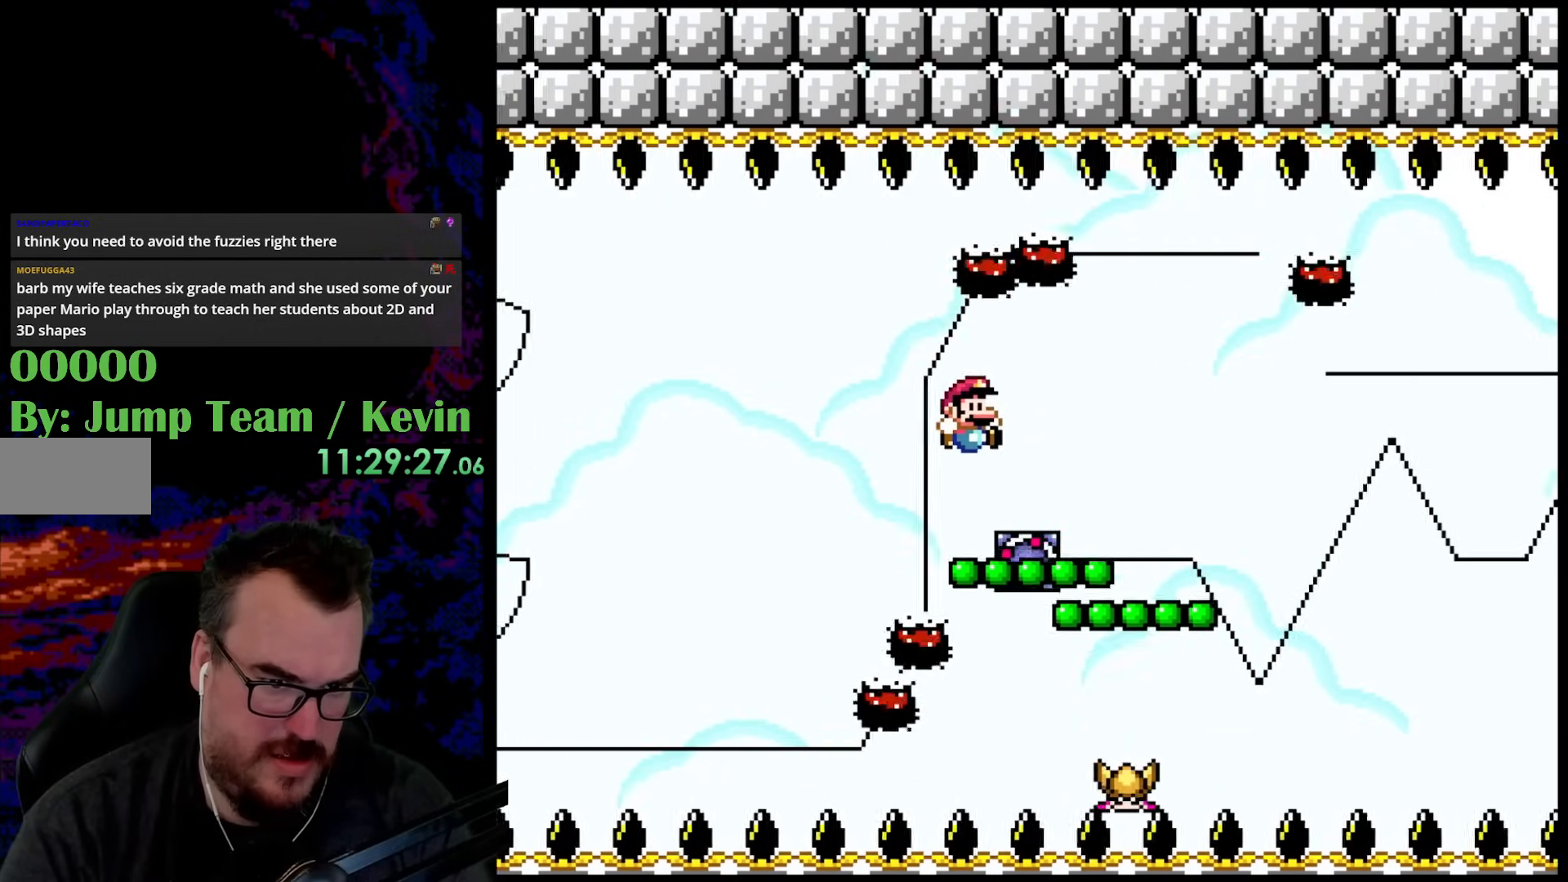
{"buttons": ["Y", "DPAD_LEFT"], "events": [[83, "B", "up"], [267, "DPAD_RIGHT", "up"], [283, "DPAD_LEFT", "down"], [300, "DPAD_UP", "up"]]}
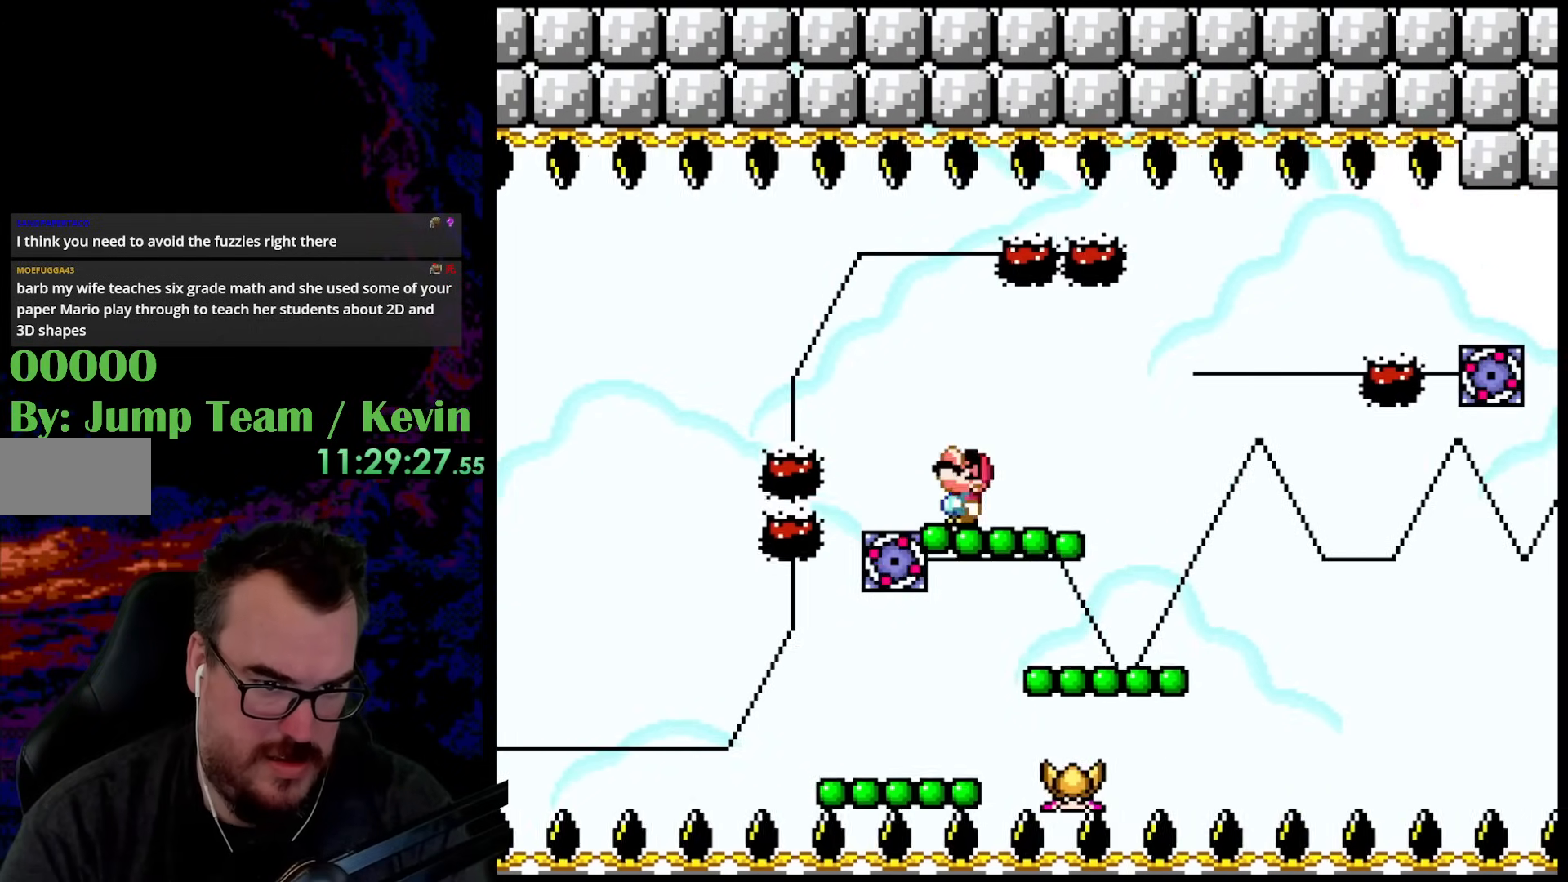
{"buttons": ["Y", "DPAD_LEFT"], "events": [[17, "DPAD_LEFT", "up"], [50, "DPAD_UP", "down"], [67, "B", "down"], [83, "DPAD_RIGHT", "down"], [167, "B", "up"], [283, "DPAD_UP", "up"], [367, "DPAD_UP", "down"], [417, "DPAD_RIGHT", "up"], [433, "DPAD_LEFT", "down"], [450, "DPAD_UP", "up"]]}
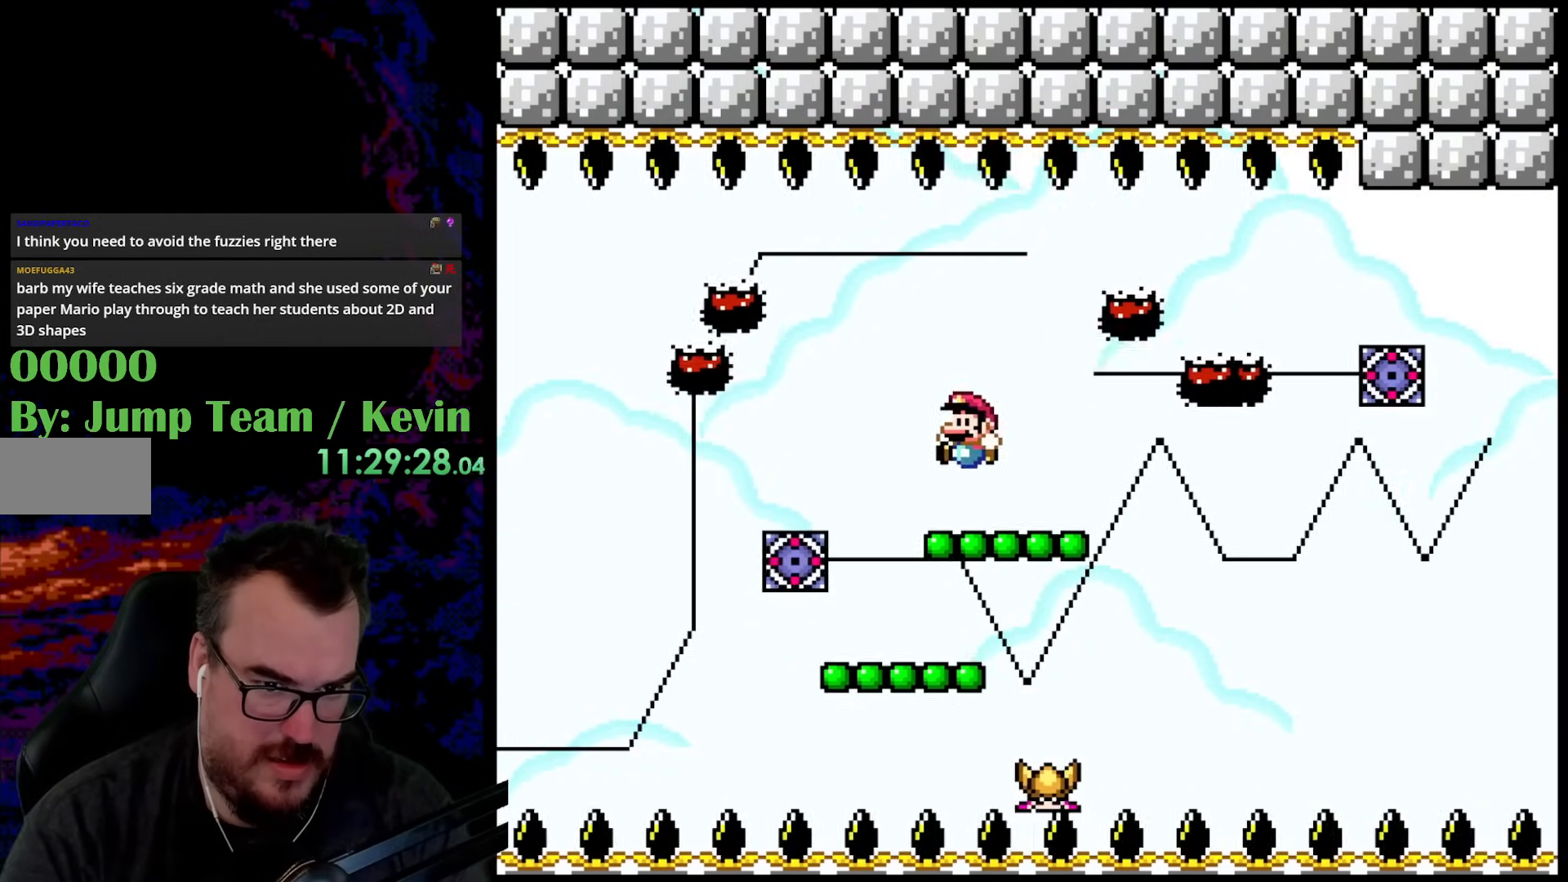
{"buttons": ["B", "Y", "DPAD_RIGHT"], "events": [[83, "DPAD_LEFT", "up"], [167, "DPAD_UP", "down"], [200, "B", "down"], [350, "DPAD_RIGHT", "down"], [500, "DPAD_UP", "up"]]}
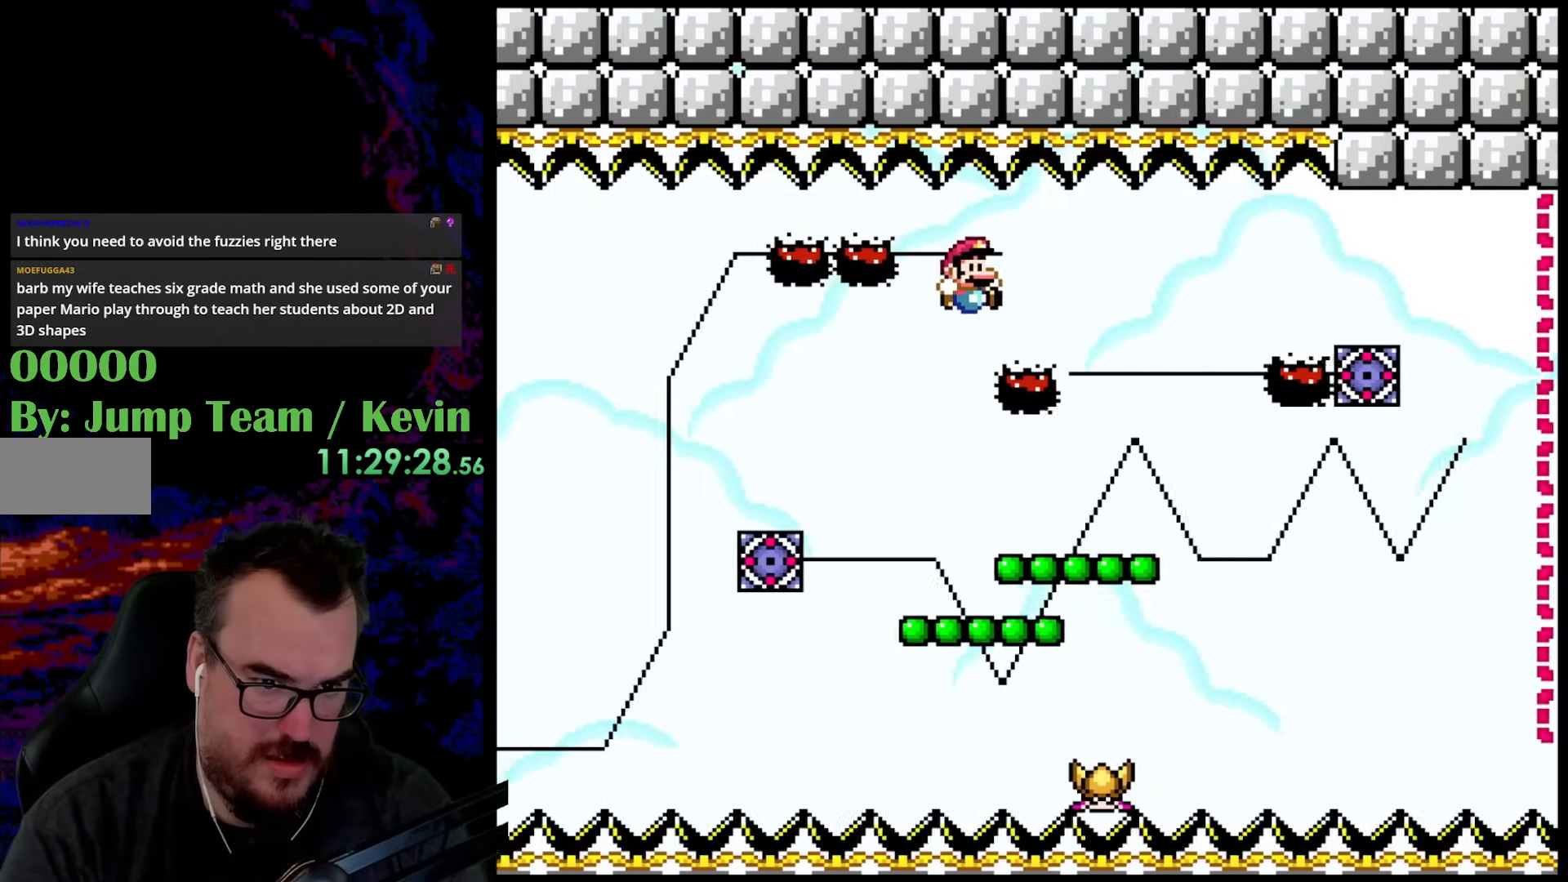
{"buttons": ["Y", "DPAD_RIGHT"], "events": [[67, "B", "up"], [117, "DPAD_UP", "down"], [167, "DPAD_LEFT", "down"], [167, "DPAD_RIGHT", "up"], [183, "DPAD_UP", "up"], [333, "DPAD_LEFT", "up"], [483, "DPAD_RIGHT", "down"]]}
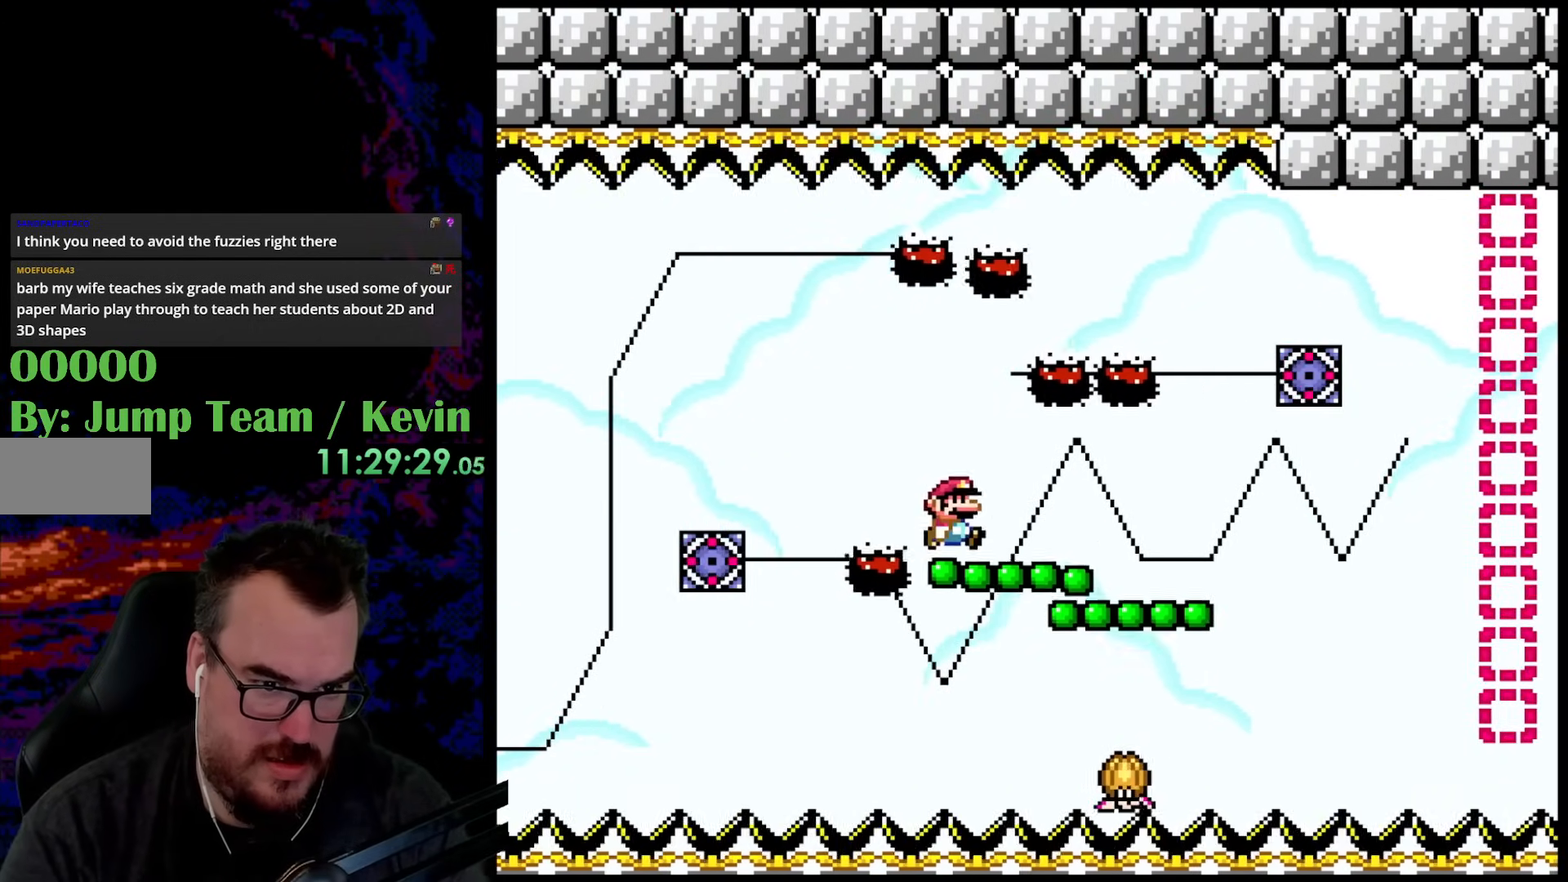
{"buttons": ["Y", "DPAD_RIGHT"], "events": []}
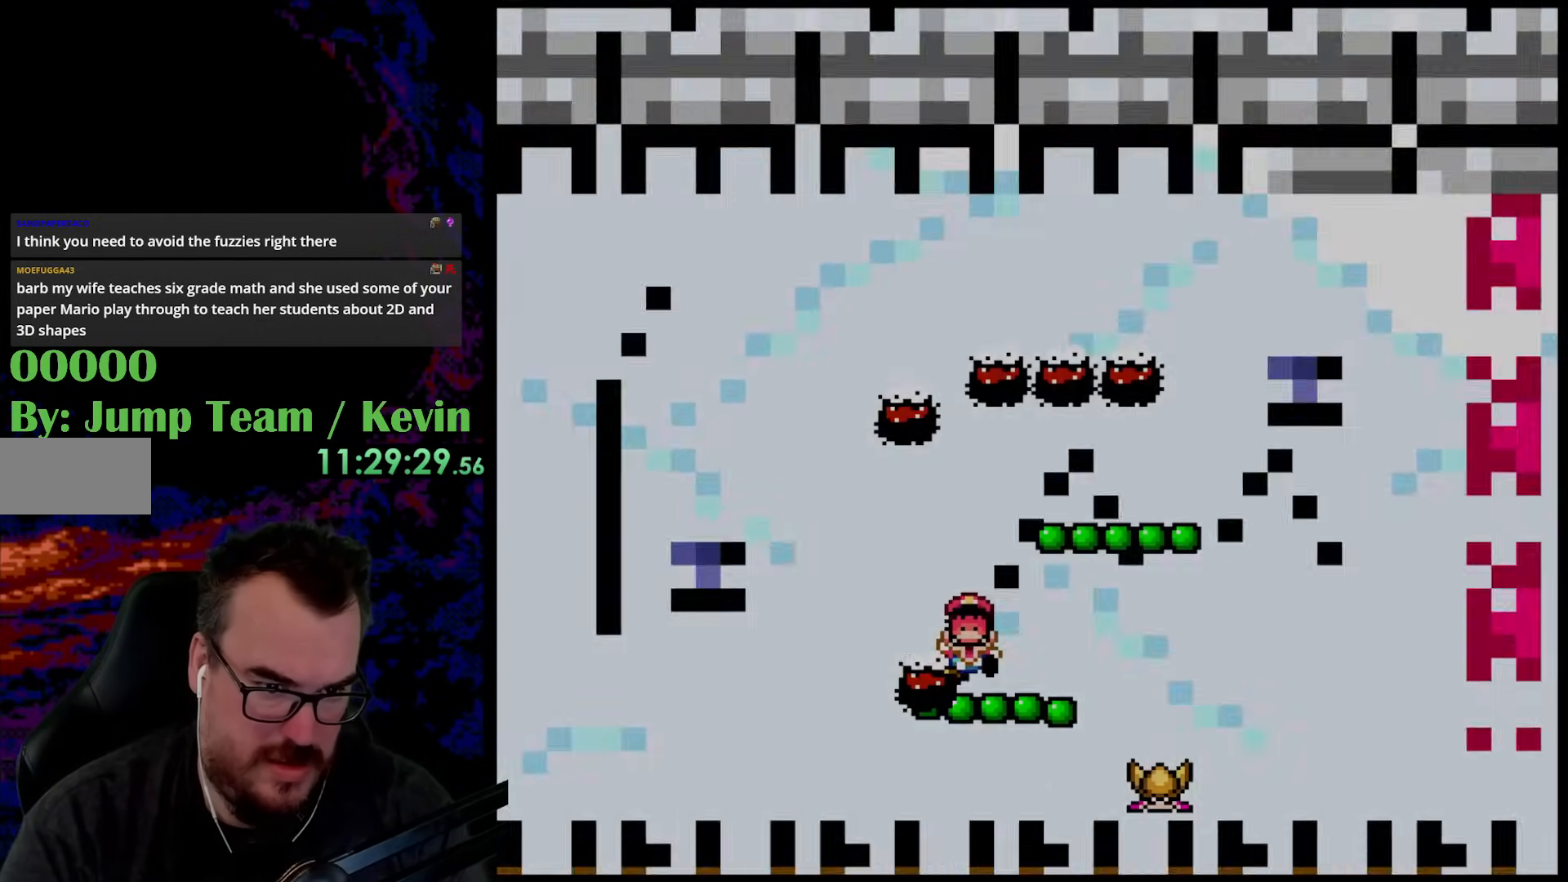
{"buttons": ["DPAD_RIGHT"], "events": [[17, "B", "down"], [183, "B", "up"], [267, "Y", "up"], [300, "Y", "down"], [500, "Y", "up"]]}
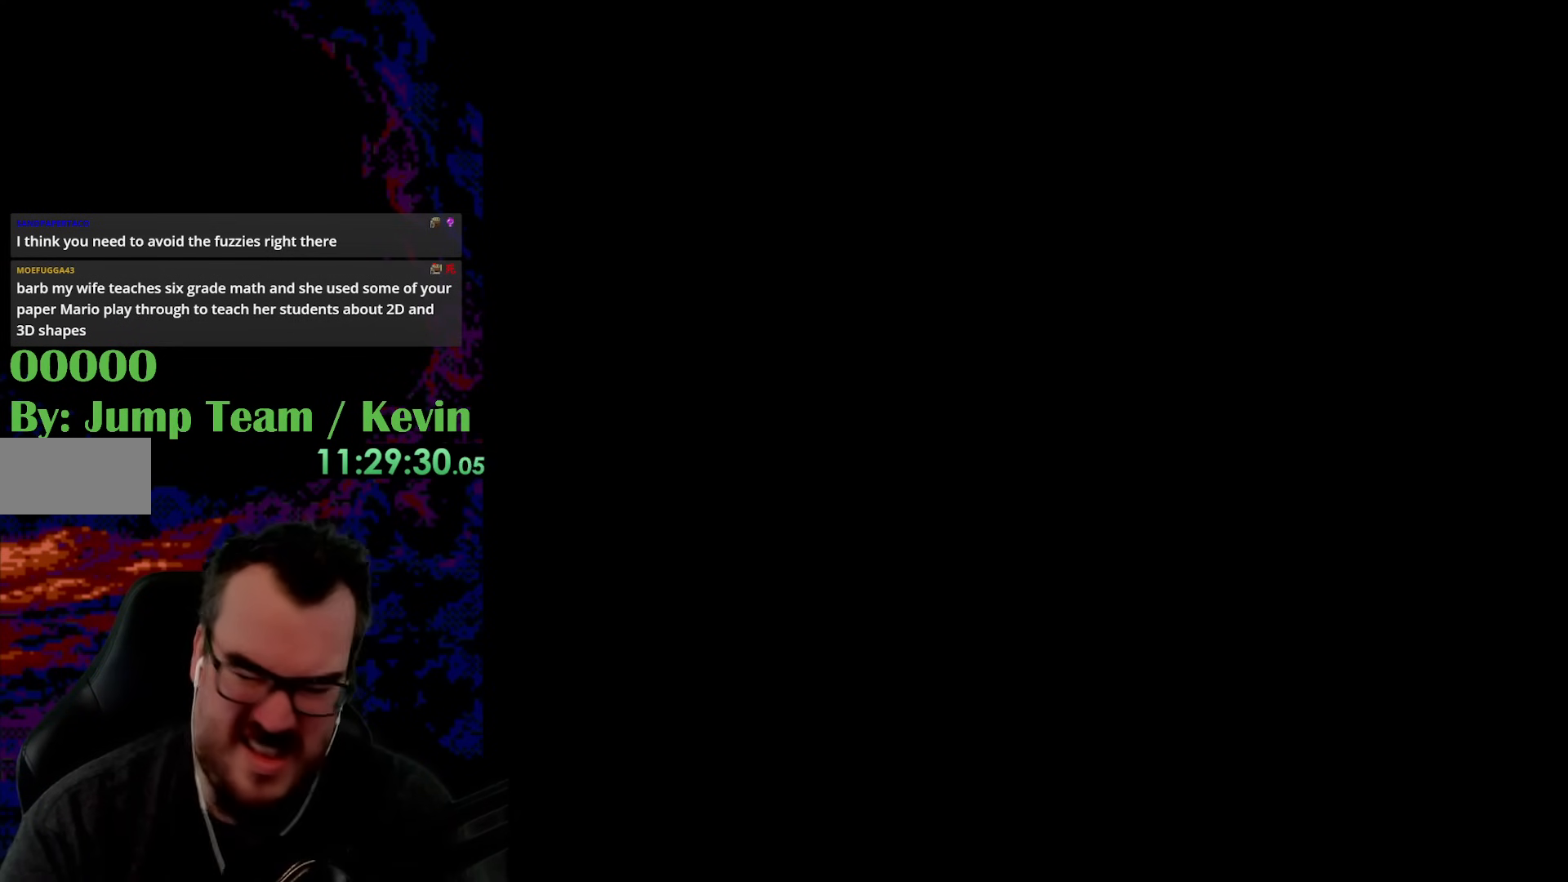
{"buttons": [], "events": [[167, "DPAD_RIGHT", "up"]]}